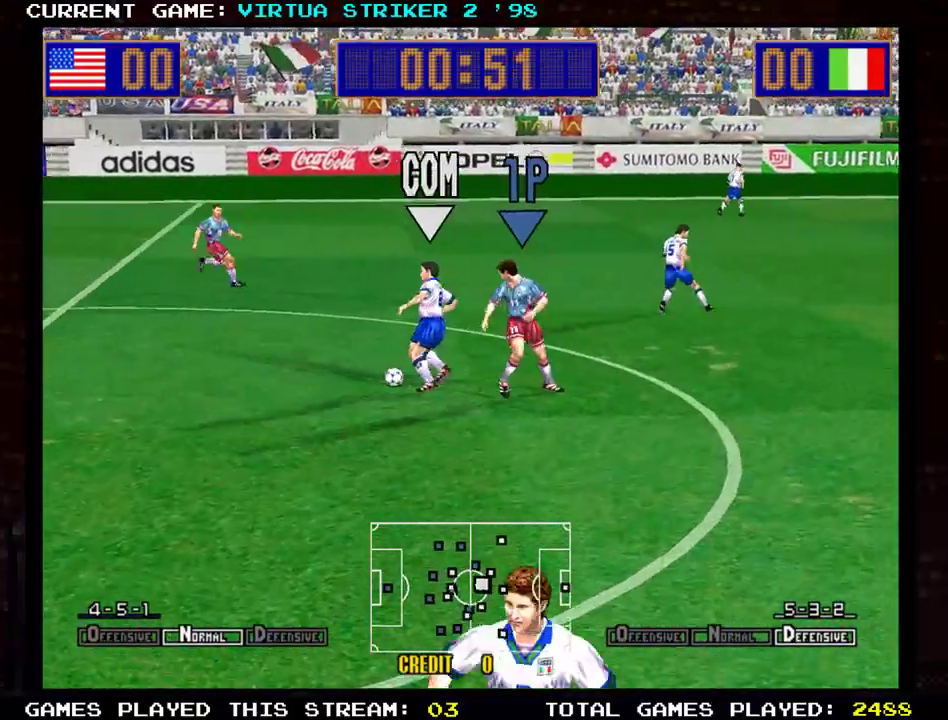
Gameplay with a controller (arcade stick); each line is a JSON object with the inputs held at the frame after it. "events" lists button and stick changes between this image and that frame as [ms after this image, input, new state], when the widget could be followed in between. Not read: L3 R3 other_buttons.
{"buttons": [], "left_stick": "down-right", "events": [[67, "left_stick", "down-right"]]}
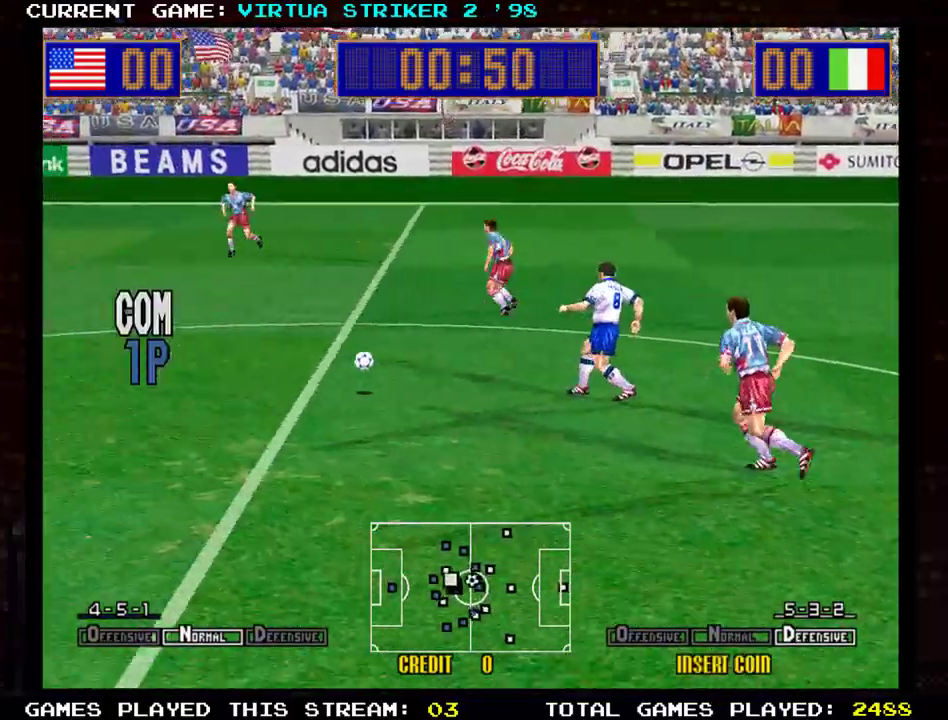
{"buttons": [], "left_stick": "down-right", "events": []}
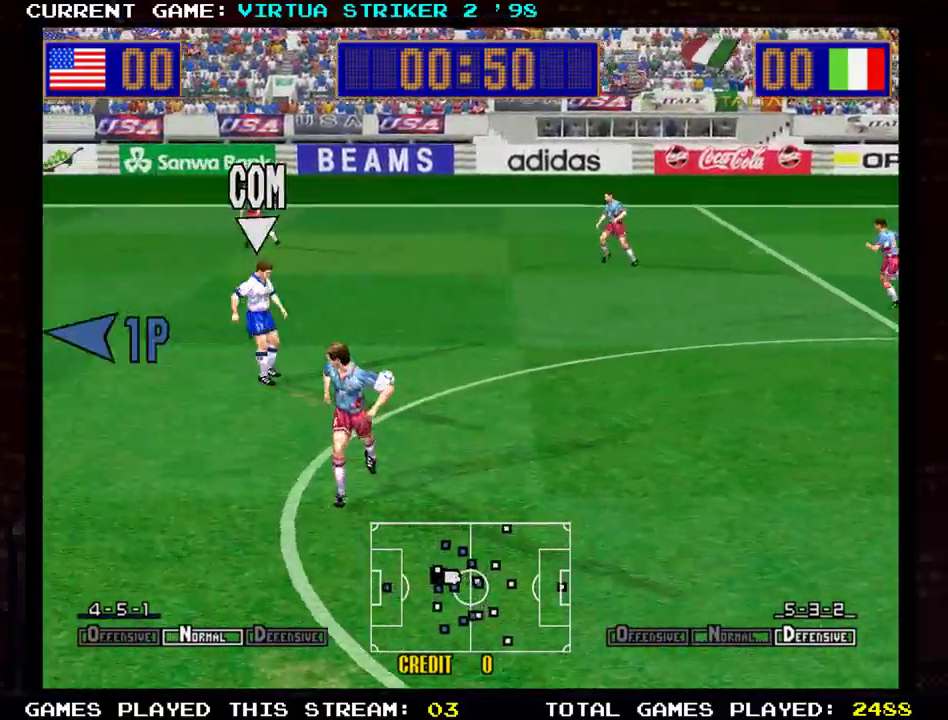
{"buttons": [], "left_stick": "center", "events": [[501, "left_stick", "center"]]}
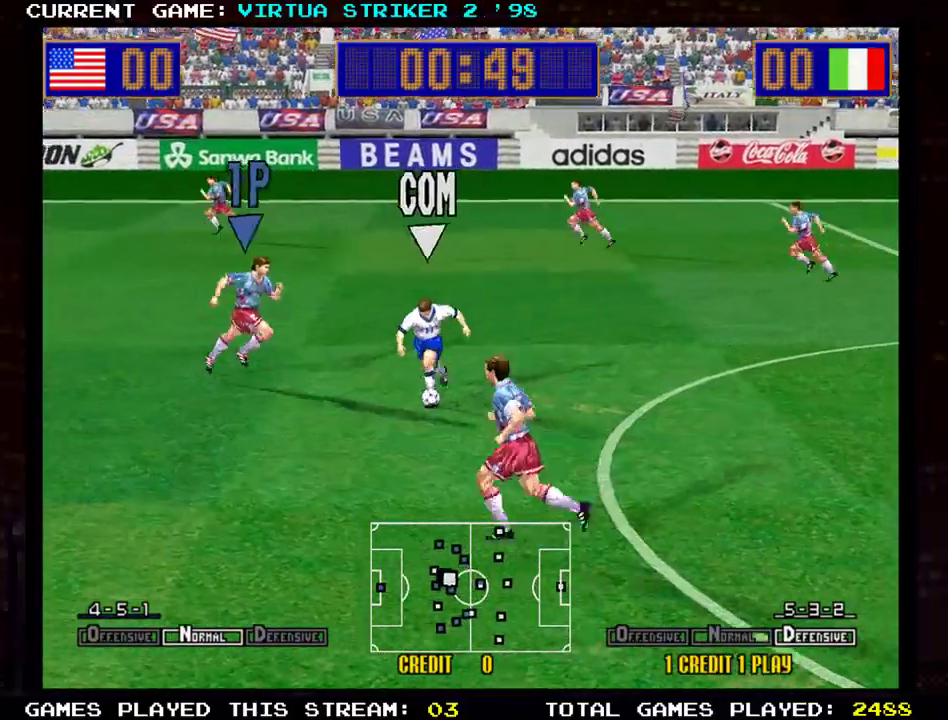
{"buttons": [], "left_stick": "up-right", "events": [[83, "left_stick", "up"], [317, "left_stick", "up-right"]]}
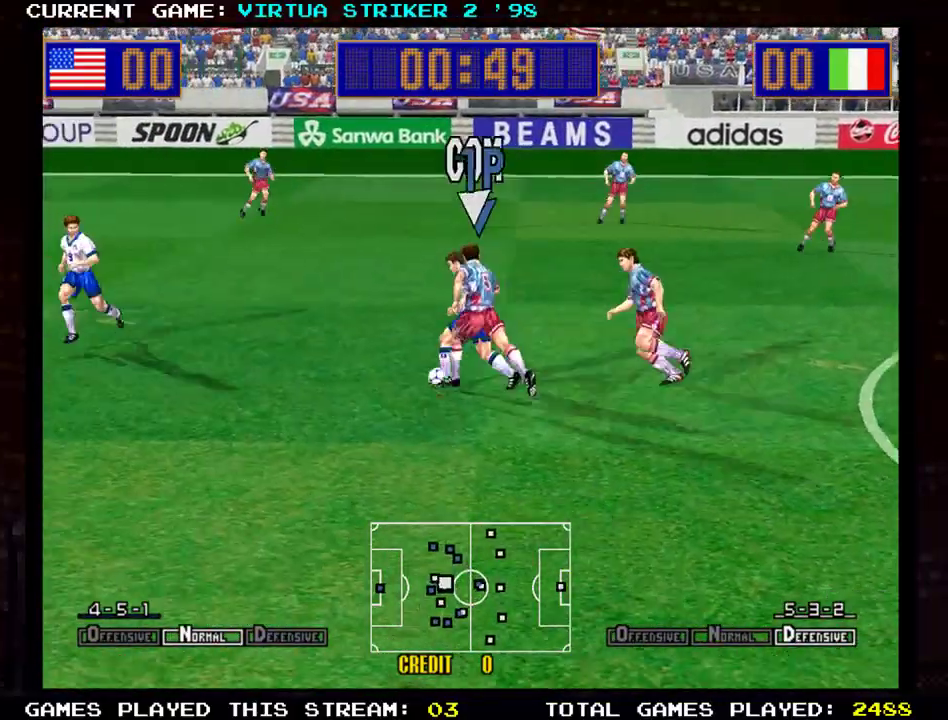
{"buttons": [], "left_stick": "down-right", "events": [[17, "left_stick", "right"], [284, "left_stick", "down-right"]]}
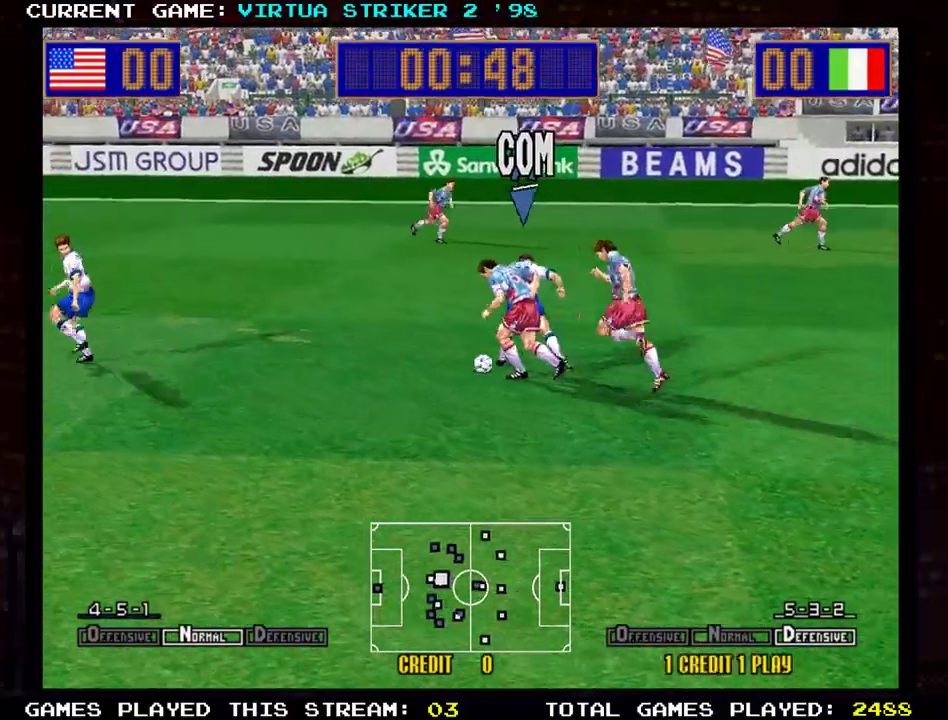
{"buttons": [], "left_stick": "down-right", "events": []}
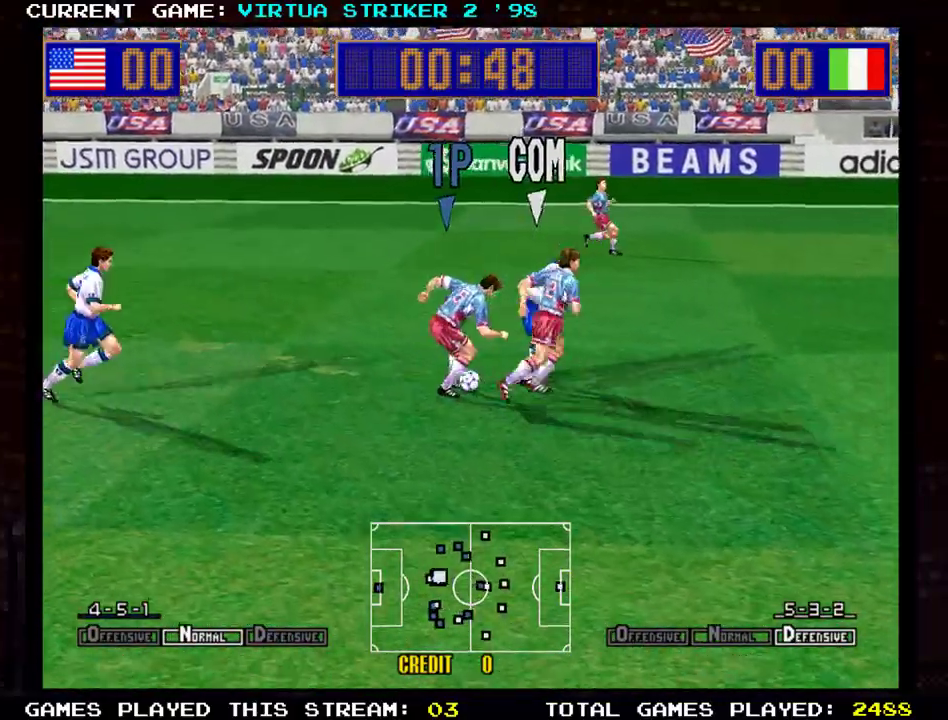
{"buttons": [], "left_stick": "down-right", "events": []}
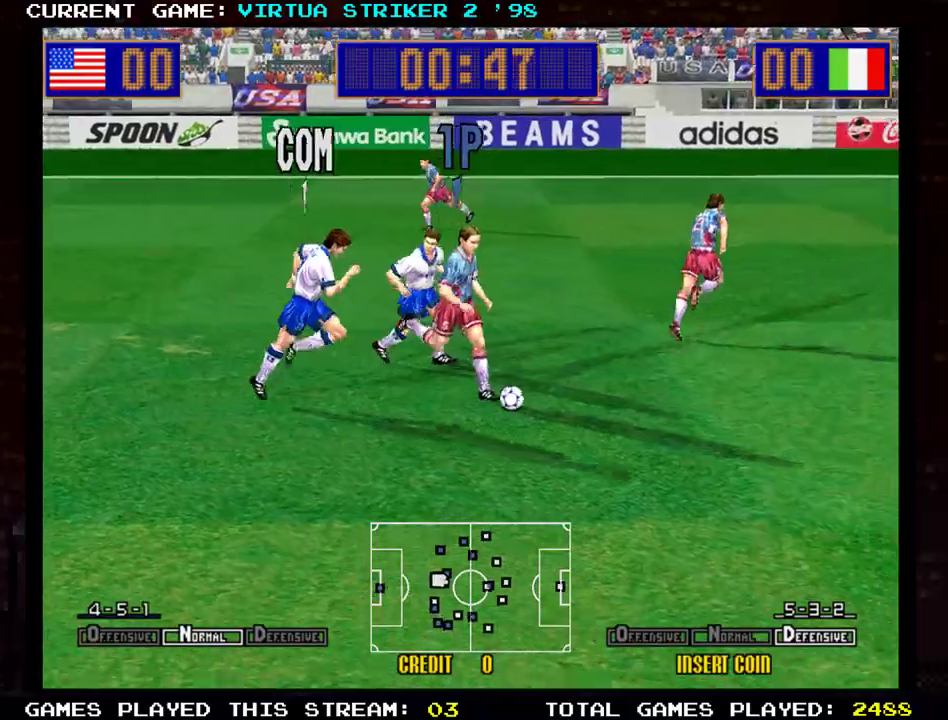
{"buttons": [], "left_stick": "down-right", "events": []}
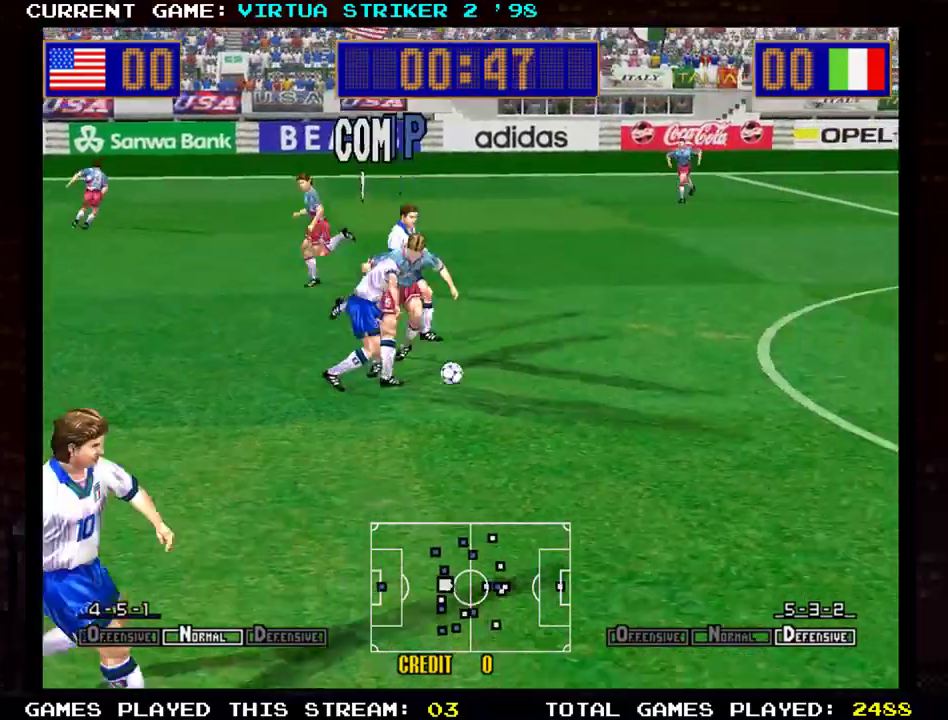
{"buttons": ["SQUARE"], "left_stick": "right", "events": [[234, "SQUARE", "down"], [300, "left_stick", "right"], [350, "SQUARE", "up"], [501, "SQUARE", "down"]]}
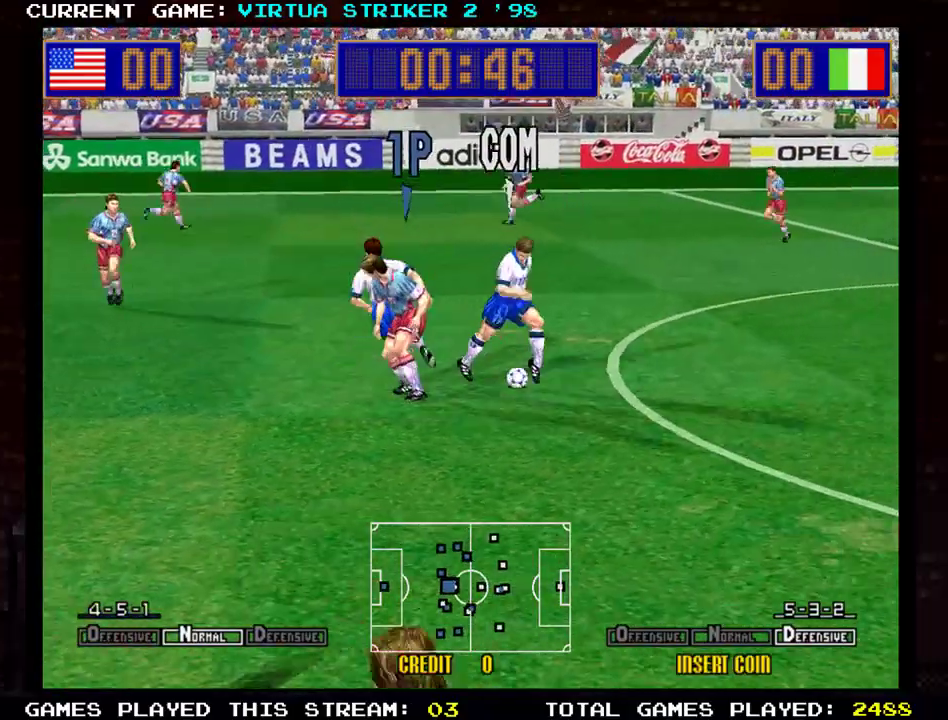
{"buttons": [], "left_stick": "right", "events": [[116, "SQUARE", "up"], [183, "SQUARE", "down"], [300, "SQUARE", "up"], [400, "SQUARE", "down"], [500, "SQUARE", "up"]]}
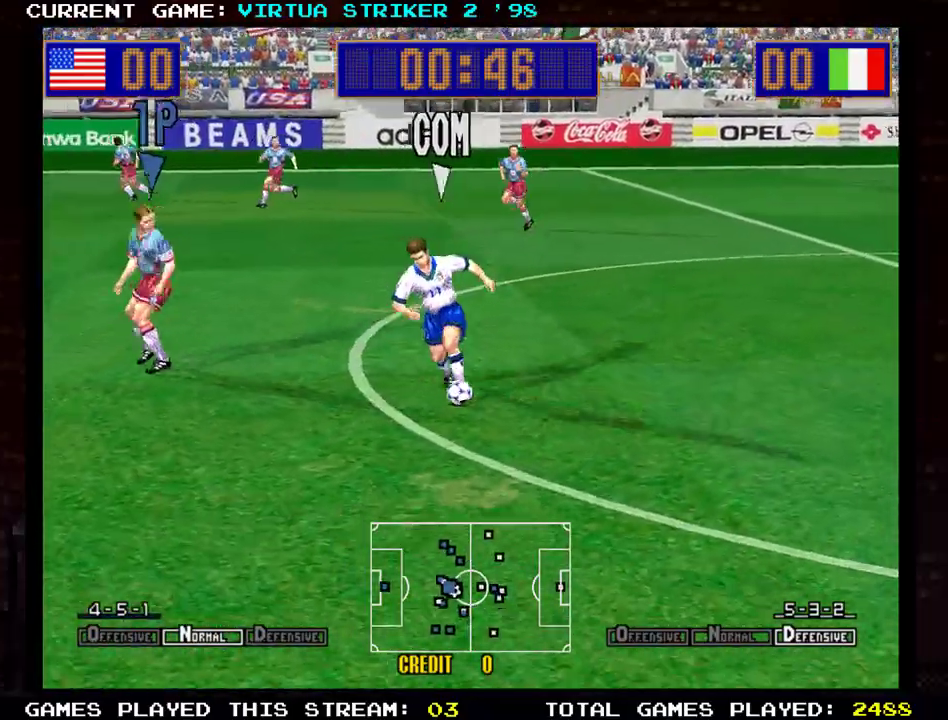
{"buttons": [], "left_stick": "down", "events": [[83, "left_stick", "down-right"], [350, "left_stick", "down"]]}
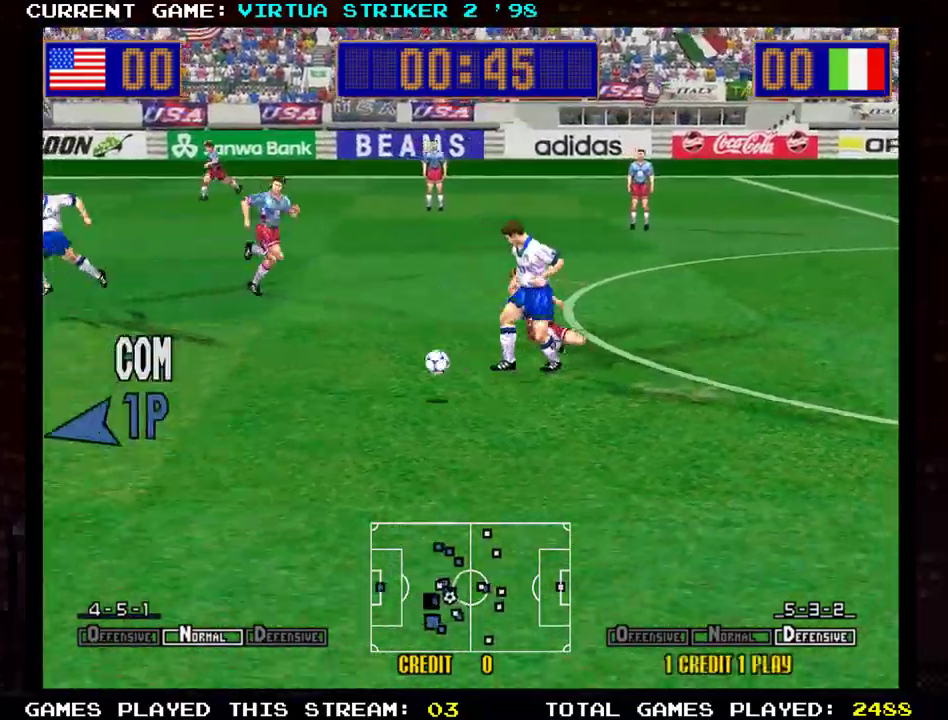
{"buttons": [], "left_stick": "down", "events": []}
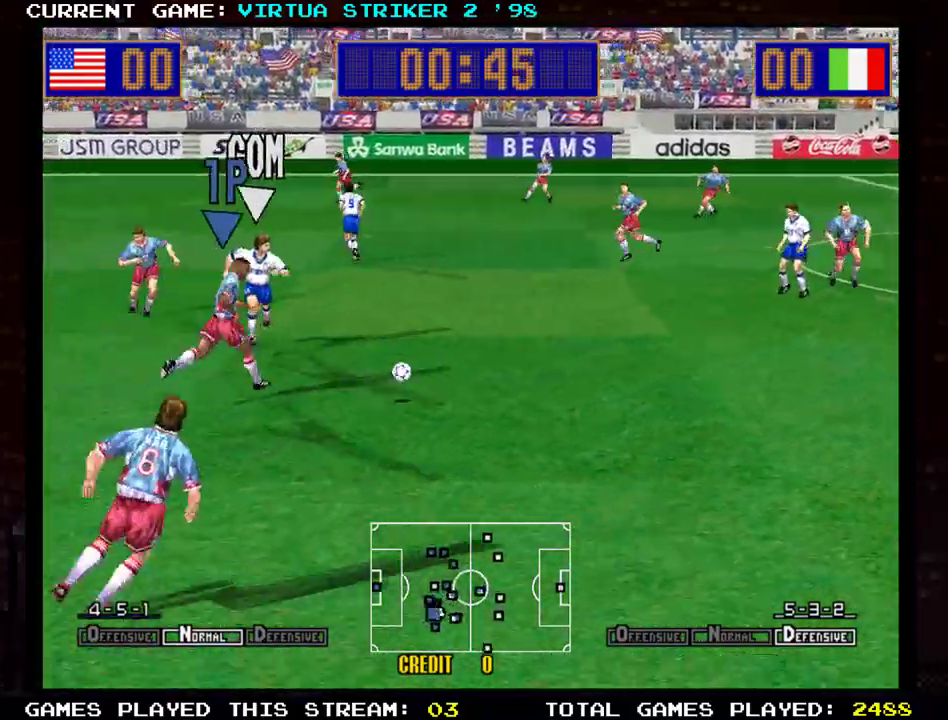
{"buttons": [], "left_stick": "down-right", "events": [[50, "left_stick", "down-right"]]}
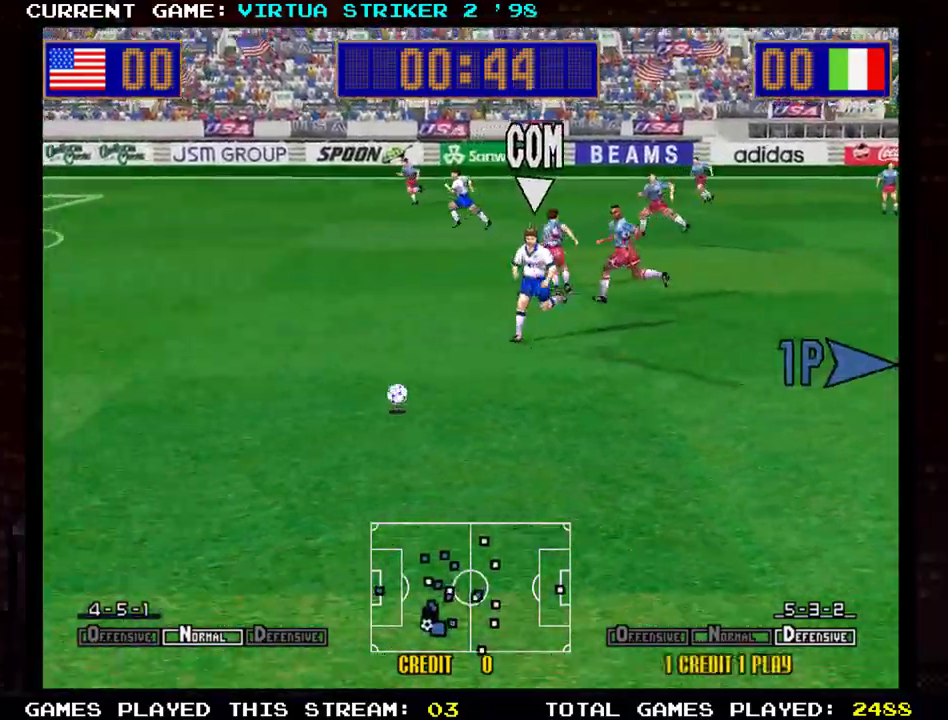
{"buttons": [], "left_stick": "left", "events": [[200, "left_stick", "left"]]}
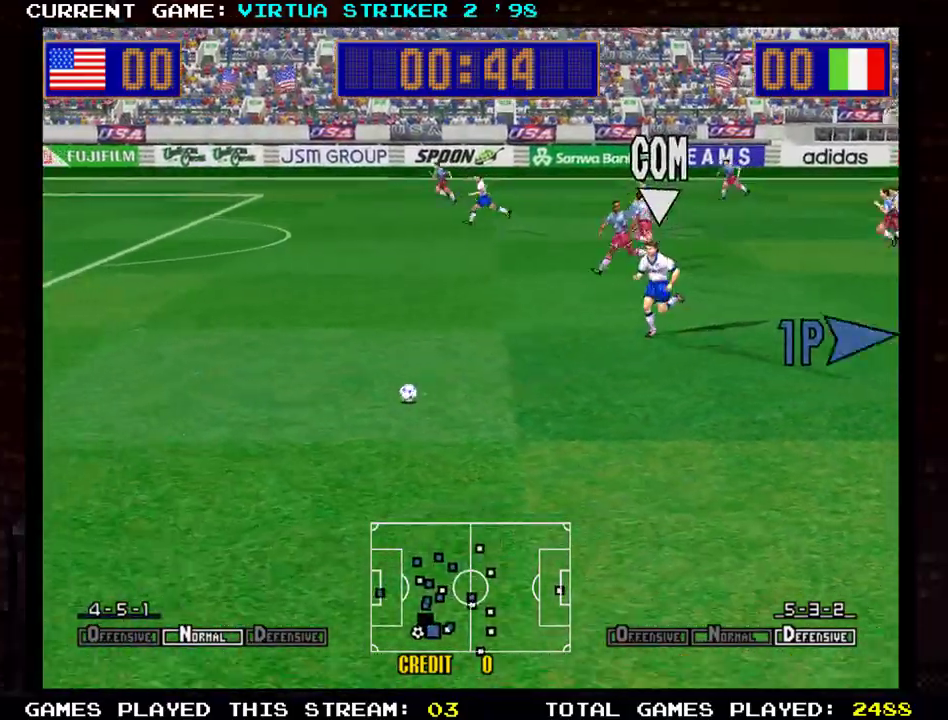
{"buttons": [], "left_stick": "down-left", "events": [[150, "left_stick", "down"], [334, "left_stick", "down-left"]]}
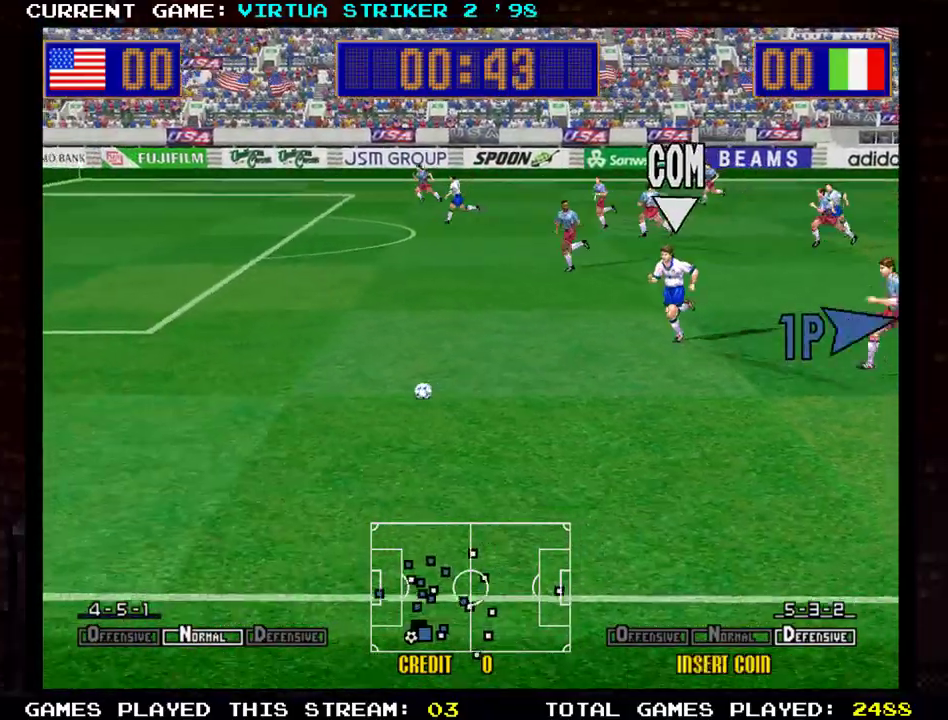
{"buttons": [], "left_stick": "down-left", "events": []}
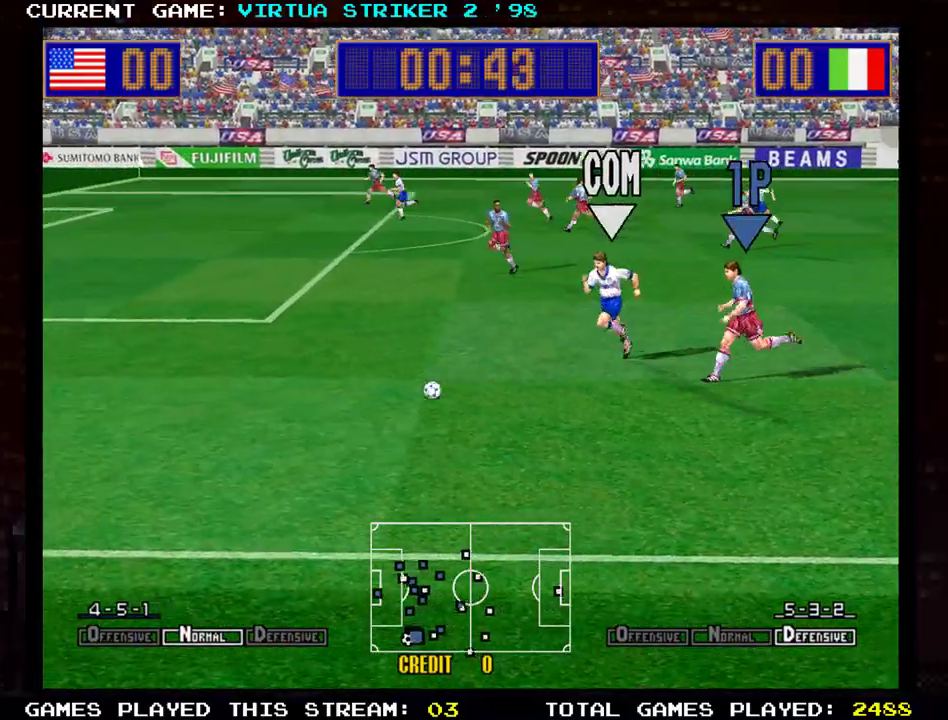
{"buttons": [], "left_stick": "down-left", "events": [[234, "left_stick", "up-left"], [367, "left_stick", "left"], [484, "left_stick", "down-left"]]}
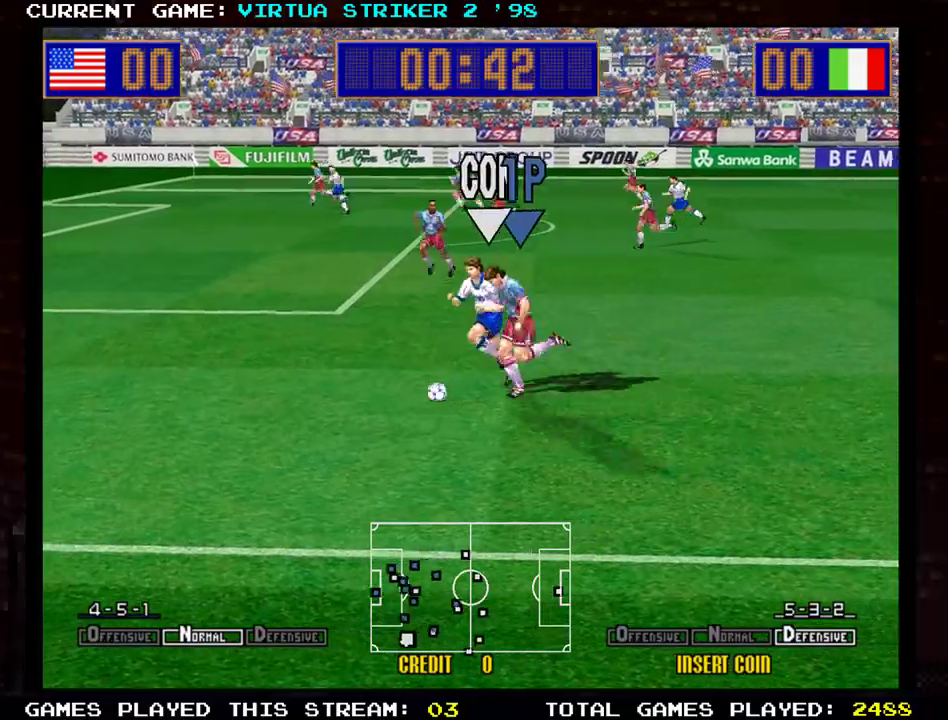
{"buttons": [], "left_stick": "down-right", "events": [[183, "left_stick", "down-right"]]}
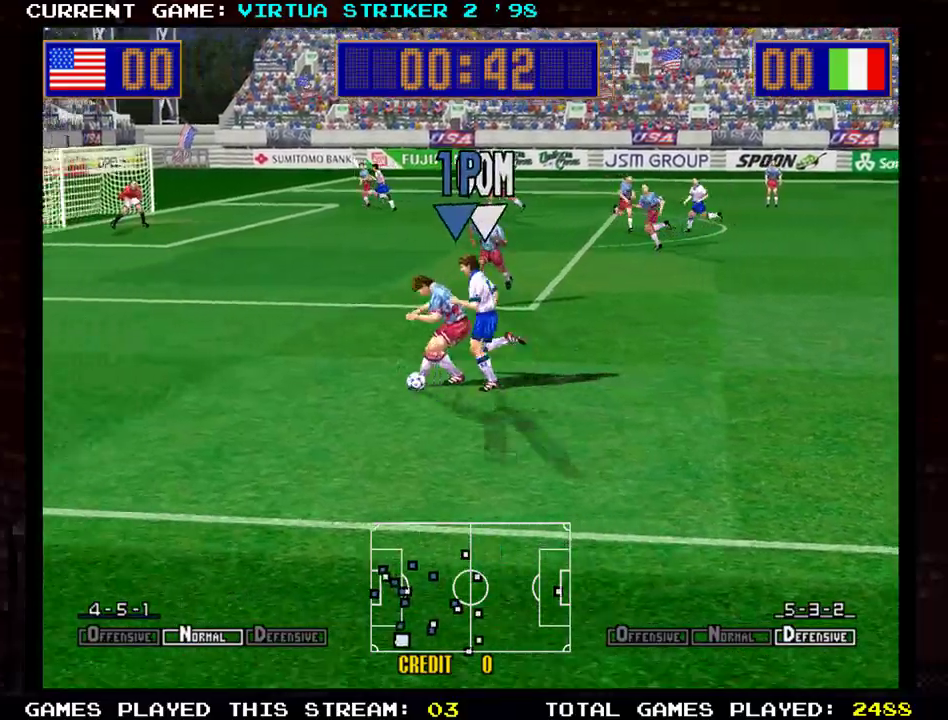
{"buttons": [], "left_stick": "down-right", "events": []}
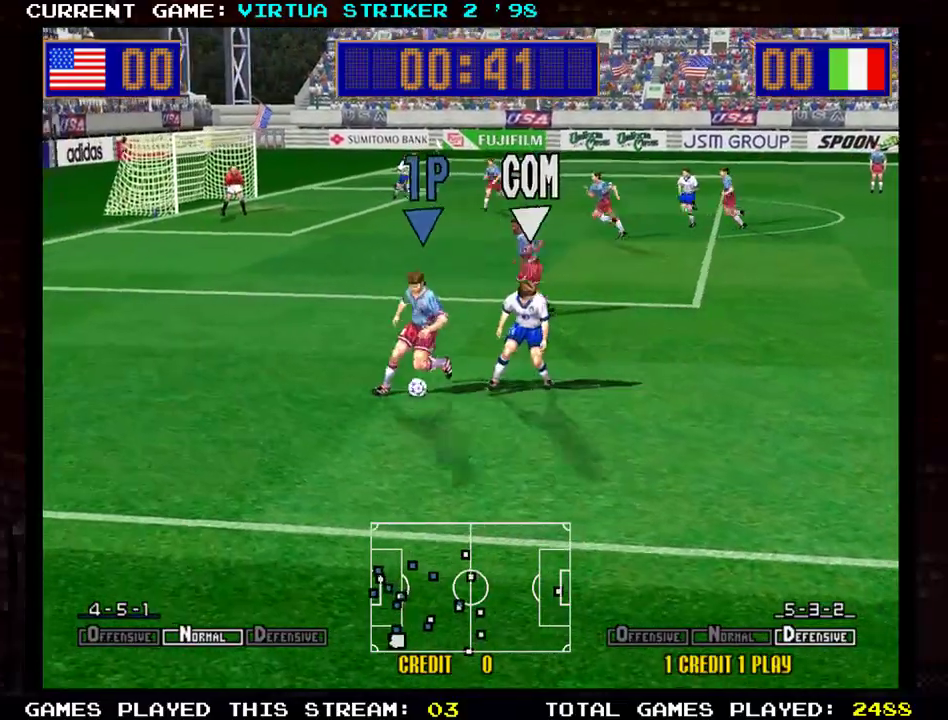
{"buttons": [], "left_stick": "down-right", "events": []}
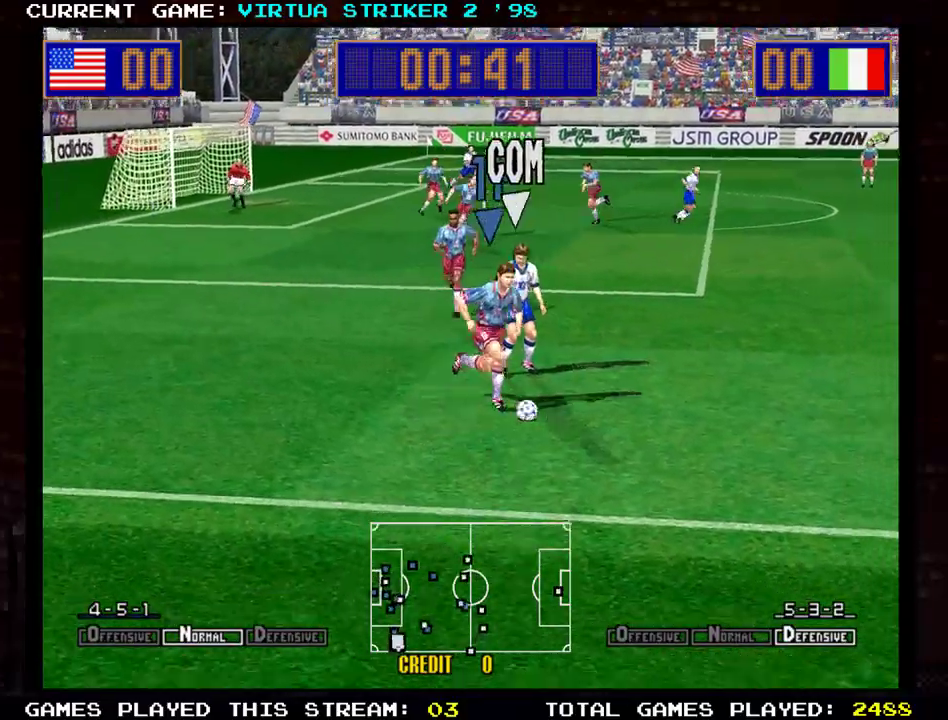
{"buttons": [], "left_stick": "right", "events": [[100, "left_stick", "right"]]}
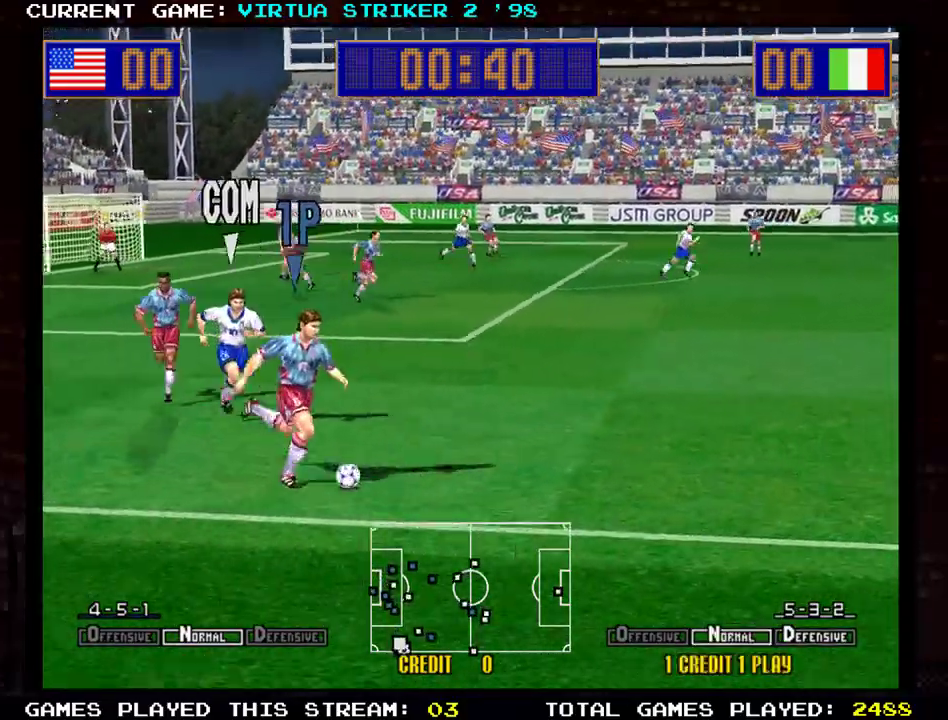
{"buttons": [], "left_stick": "right", "events": []}
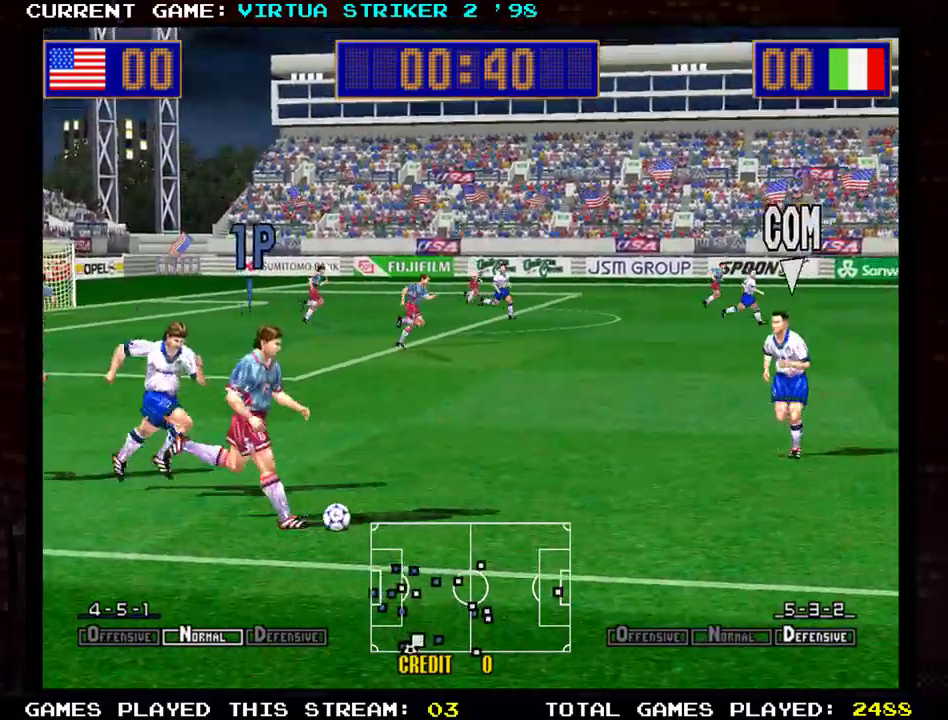
{"buttons": [], "left_stick": "right", "events": [[234, "TRIANGLE", "down"], [350, "TRIANGLE", "up"]]}
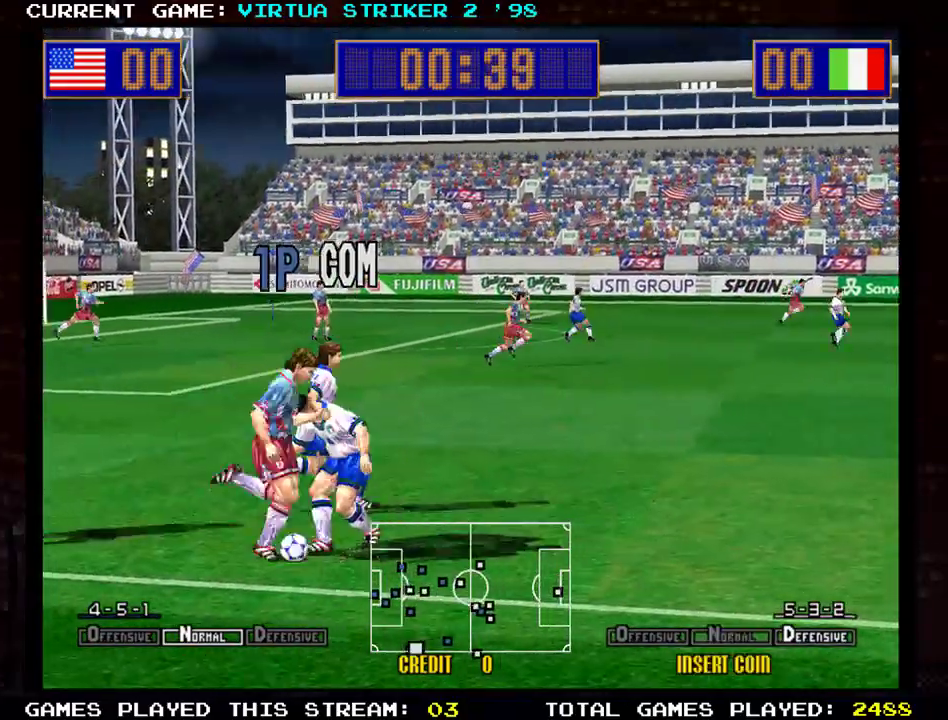
{"buttons": [], "left_stick": "right", "events": []}
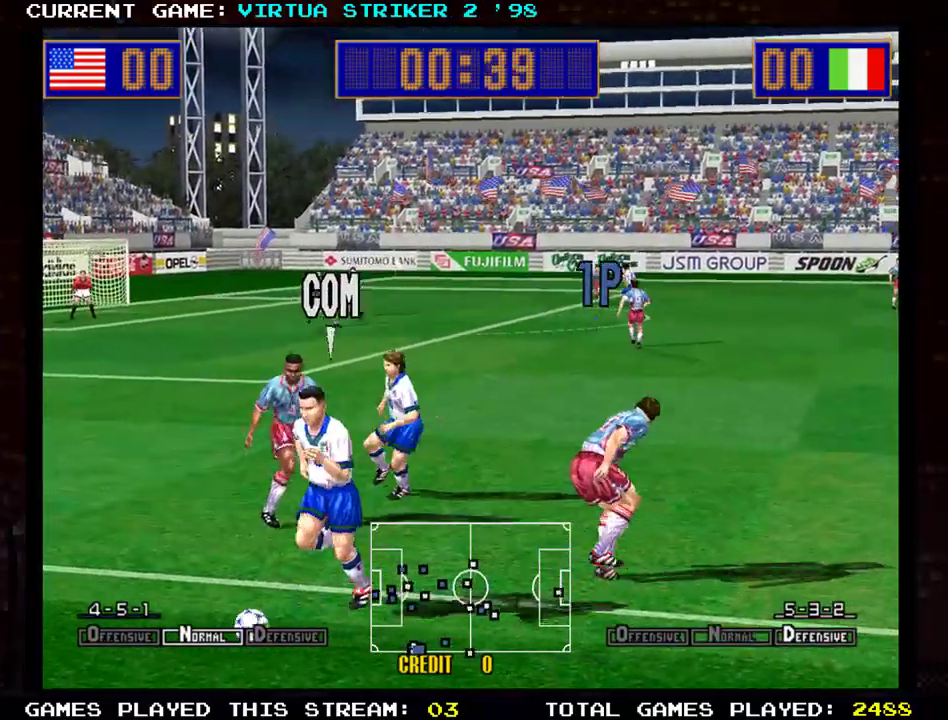
{"buttons": [], "left_stick": "right", "events": []}
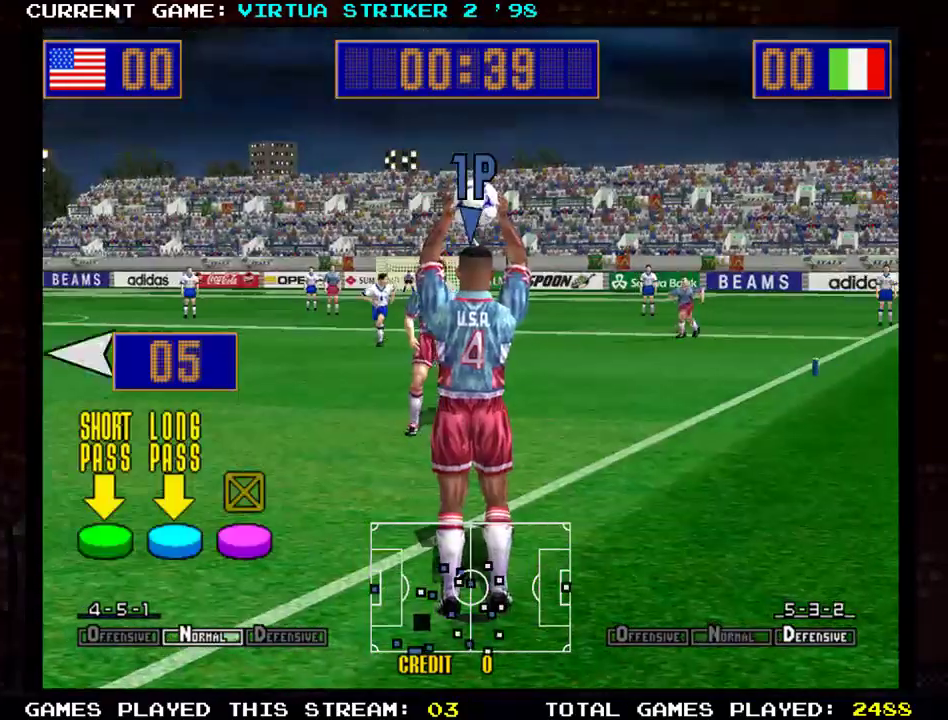
{"buttons": [], "left_stick": "center", "events": [[16, "left_stick", "center"], [383, "TRIANGLE", "down"], [433, "TRIANGLE", "up"]]}
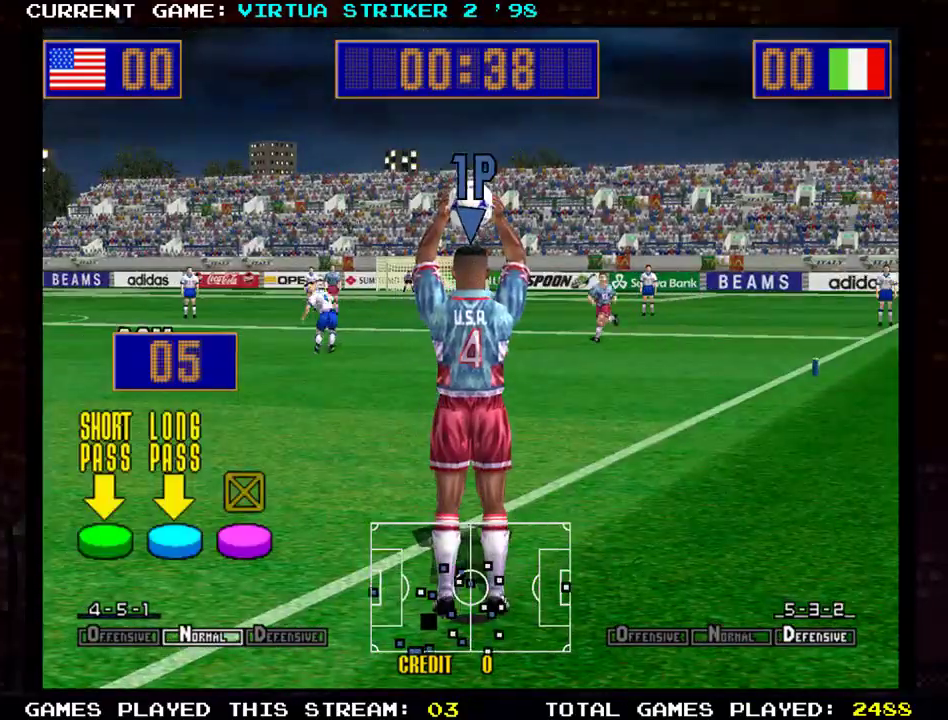
{"buttons": [], "left_stick": "center", "events": []}
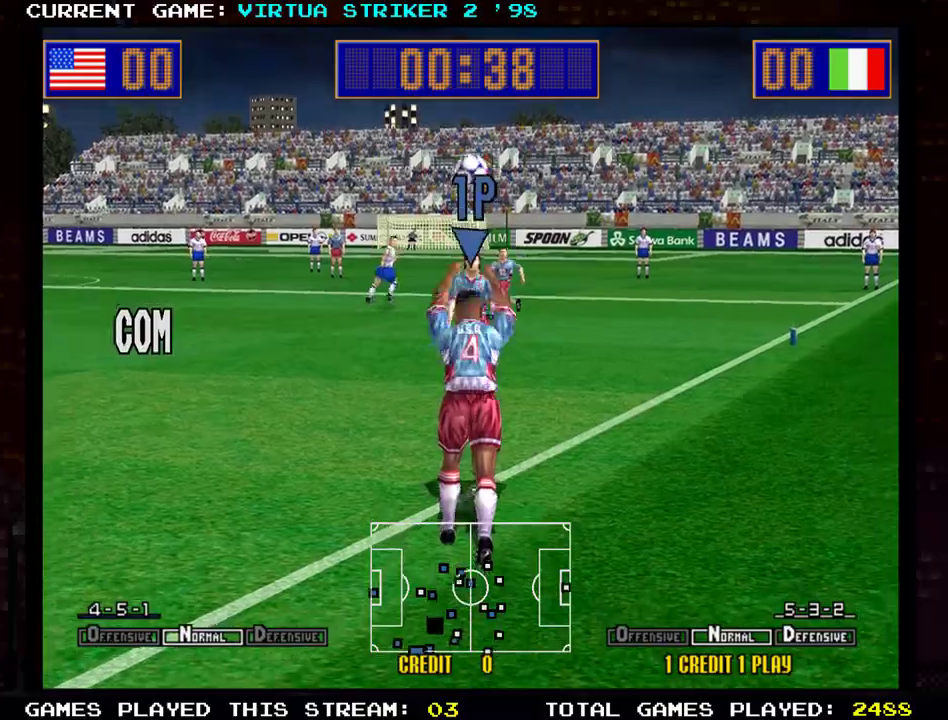
{"buttons": [], "left_stick": "up", "events": [[50, "left_stick", "up-right"], [266, "left_stick", "up"]]}
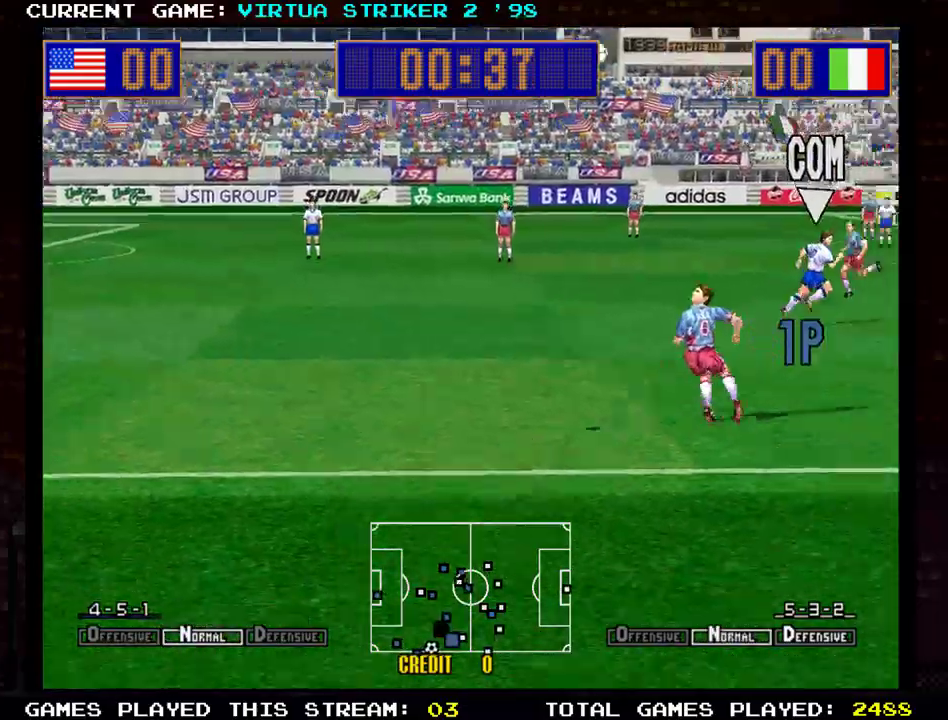
{"buttons": [], "left_stick": "right", "events": [[367, "left_stick", "right"]]}